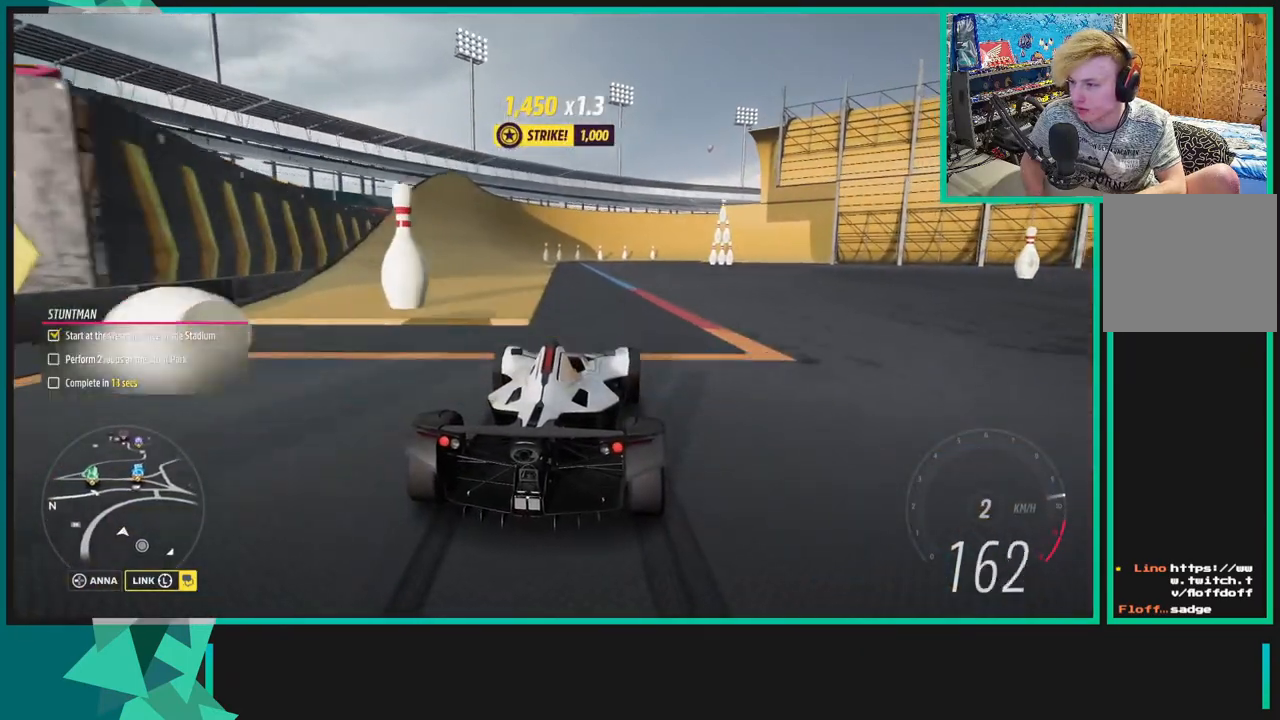
Gameplay with a controller (Xbox layout); each line is a JSON object with the inputs held at the frame after it. "events" lists button and stick changes between this image and that frame as [ms after this image, input, new state], when the widget could be followed in between. Not read: L3.
{"buttons": [], "left_stick": "up-right", "right_stick": "center", "events": [[50, "R1", "down"], [50, "X", "down"], [100, "R2", "up"], [150, "R1", "up"], [150, "X", "up"]]}
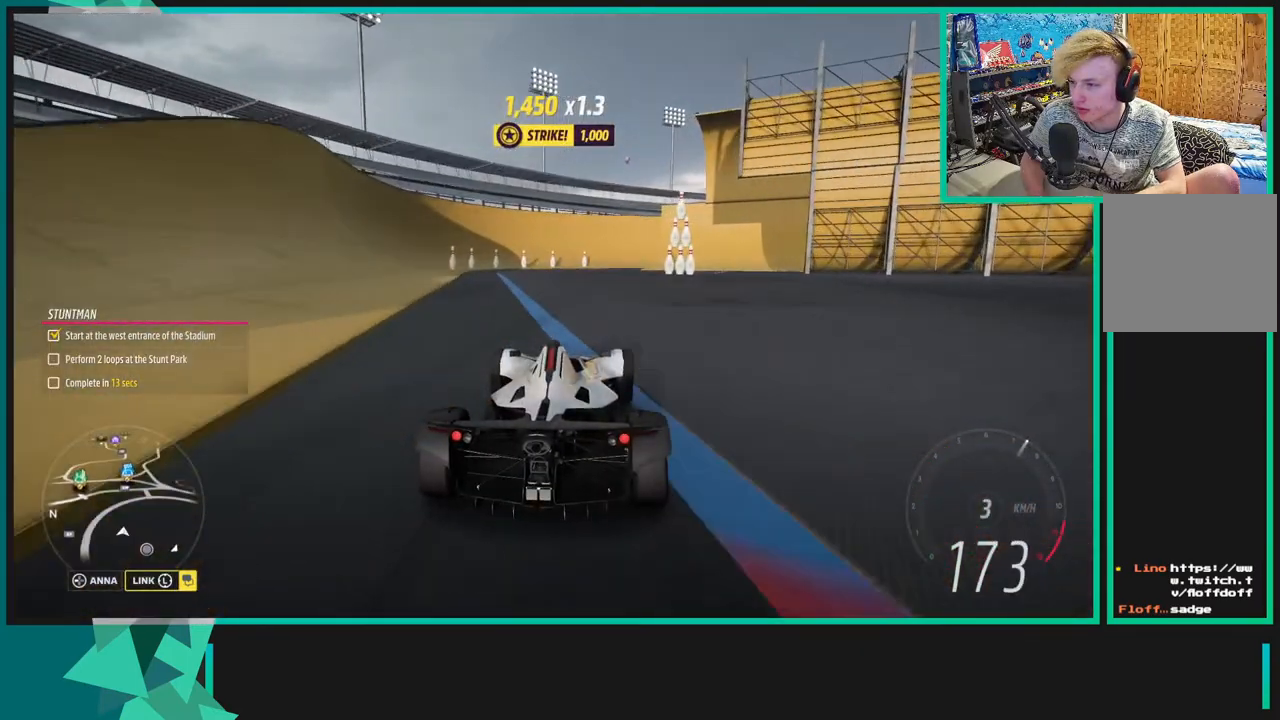
{"buttons": ["R2"], "left_stick": "up-right", "right_stick": "center", "events": [[83, "R2", "down"]]}
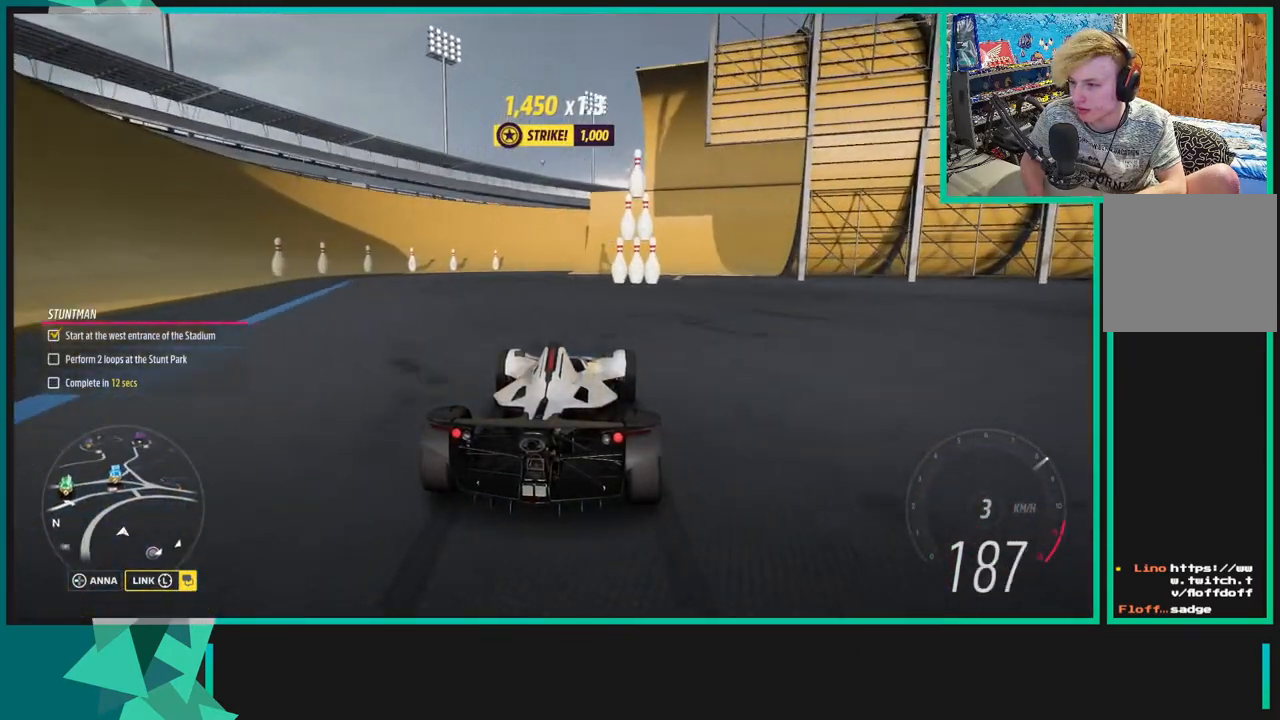
{"buttons": ["R2"], "left_stick": "up-right", "right_stick": "center", "events": []}
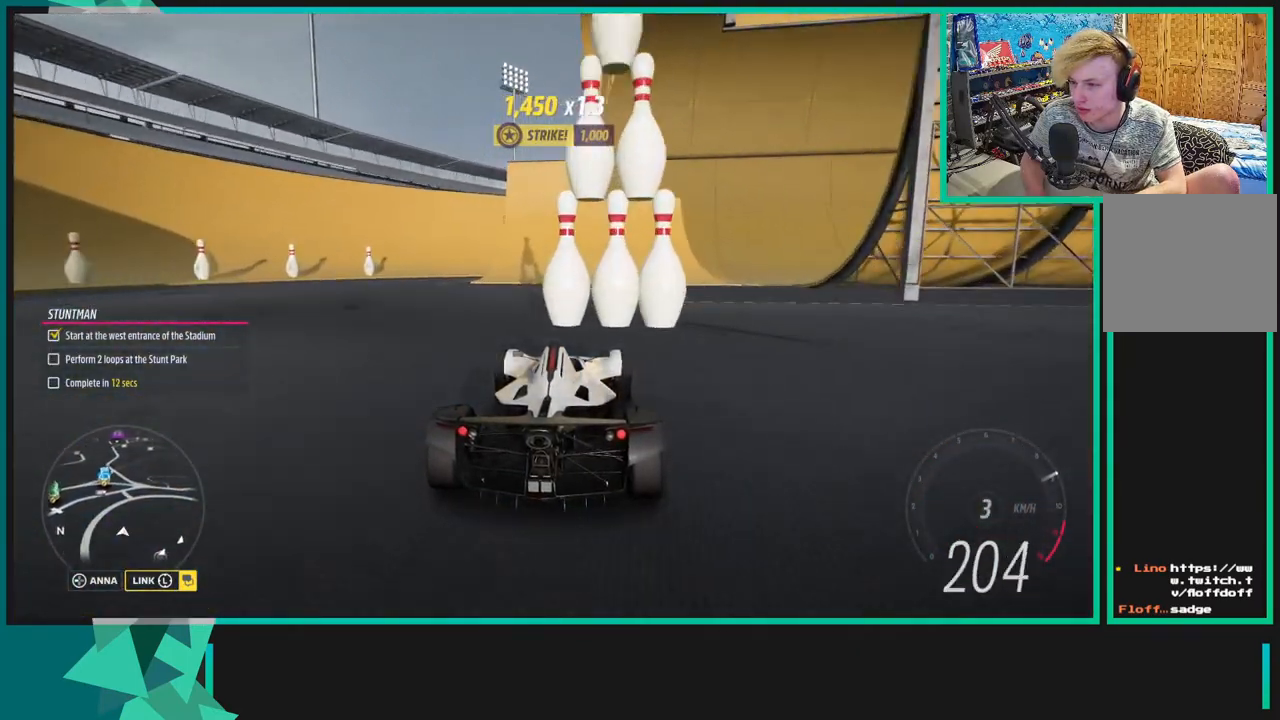
{"buttons": ["R2"], "left_stick": "up-right", "right_stick": "center", "events": []}
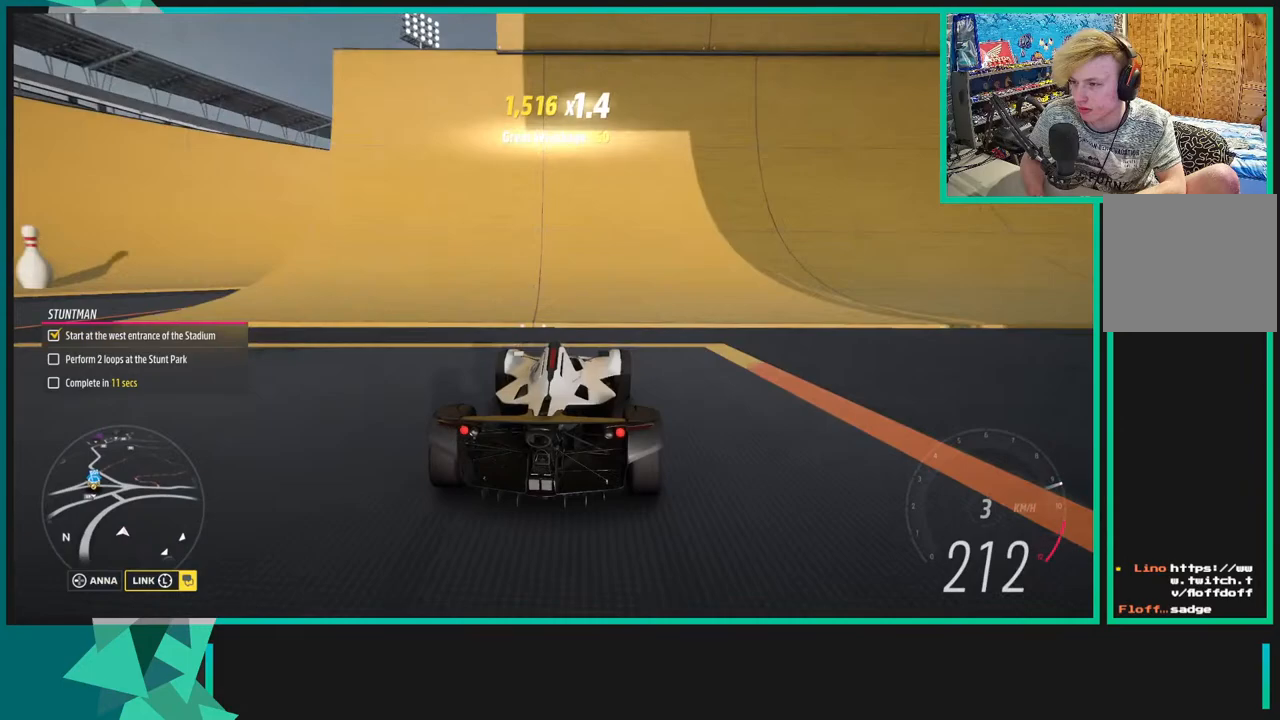
{"buttons": ["R2"], "left_stick": "center", "right_stick": "center", "events": [[150, "left_stick", "center"], [200, "left_stick", "right"], [500, "left_stick", "center"]]}
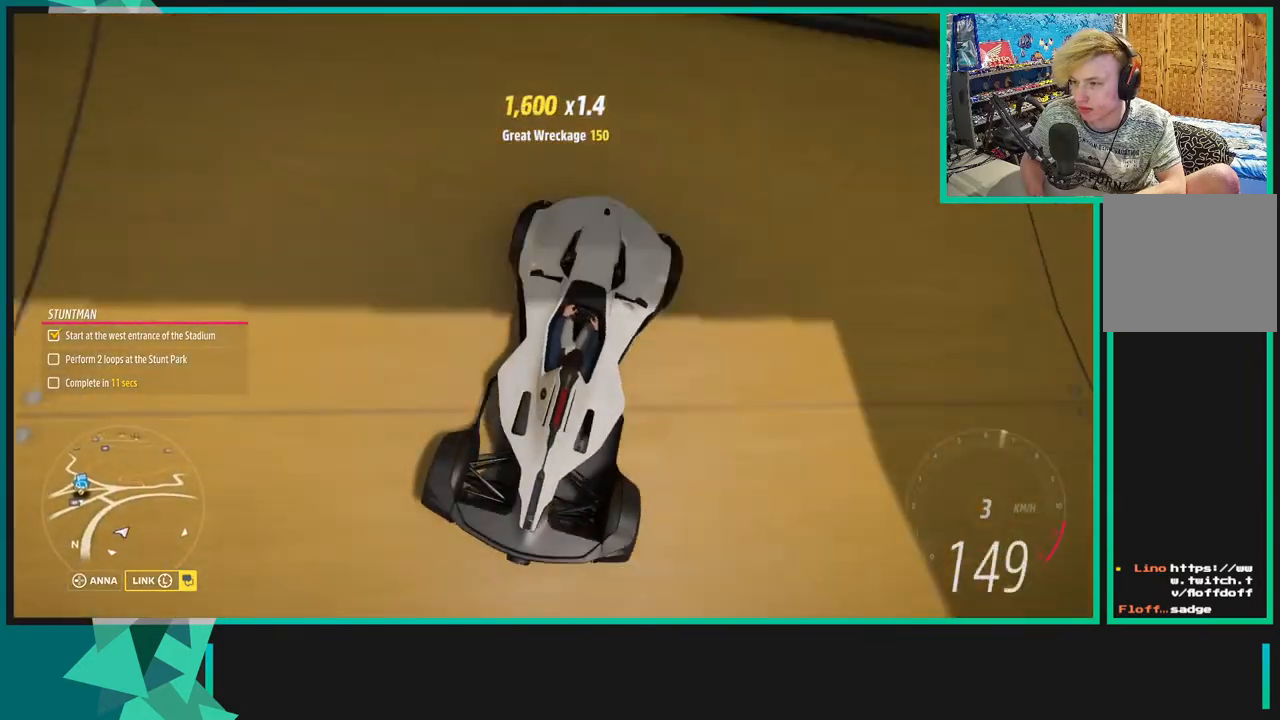
{"buttons": ["X", "L1", "R2"], "left_stick": "center", "right_stick": "center", "events": [[250, "left_stick", "down-left"], [383, "left_stick", "center"], [400, "L1", "down"], [400, "X", "down"]]}
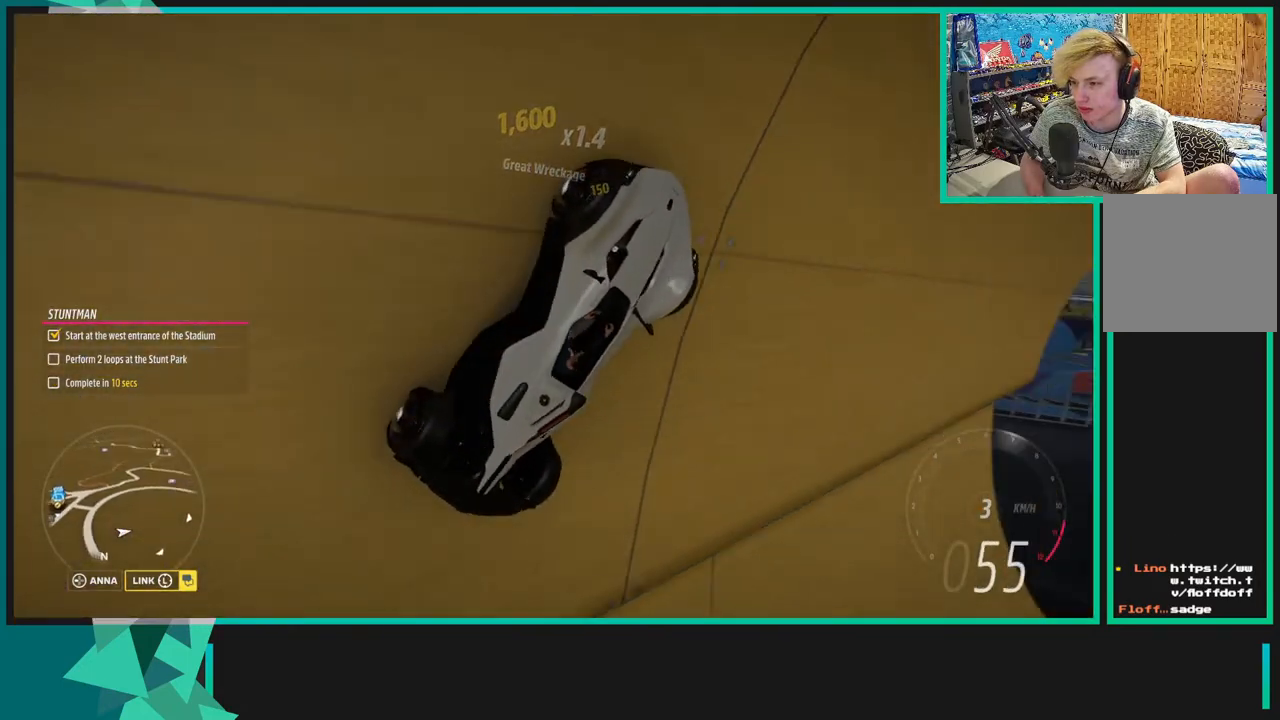
{"buttons": ["R2"], "left_stick": "center", "right_stick": "center", "events": [[50, "L1", "up"], [50, "X", "up"], [150, "left_stick", "down-left"], [483, "left_stick", "center"]]}
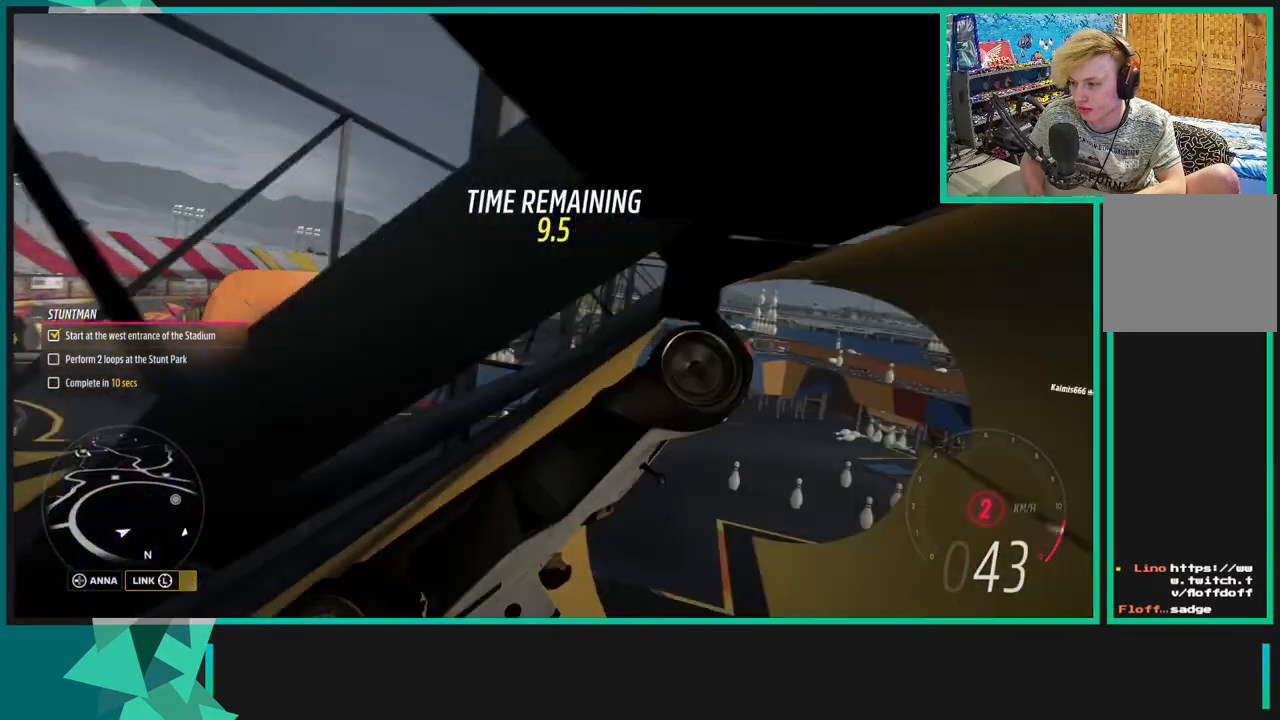
{"buttons": ["R2"], "left_stick": "right", "right_stick": "center", "events": [[167, "left_stick", "right"]]}
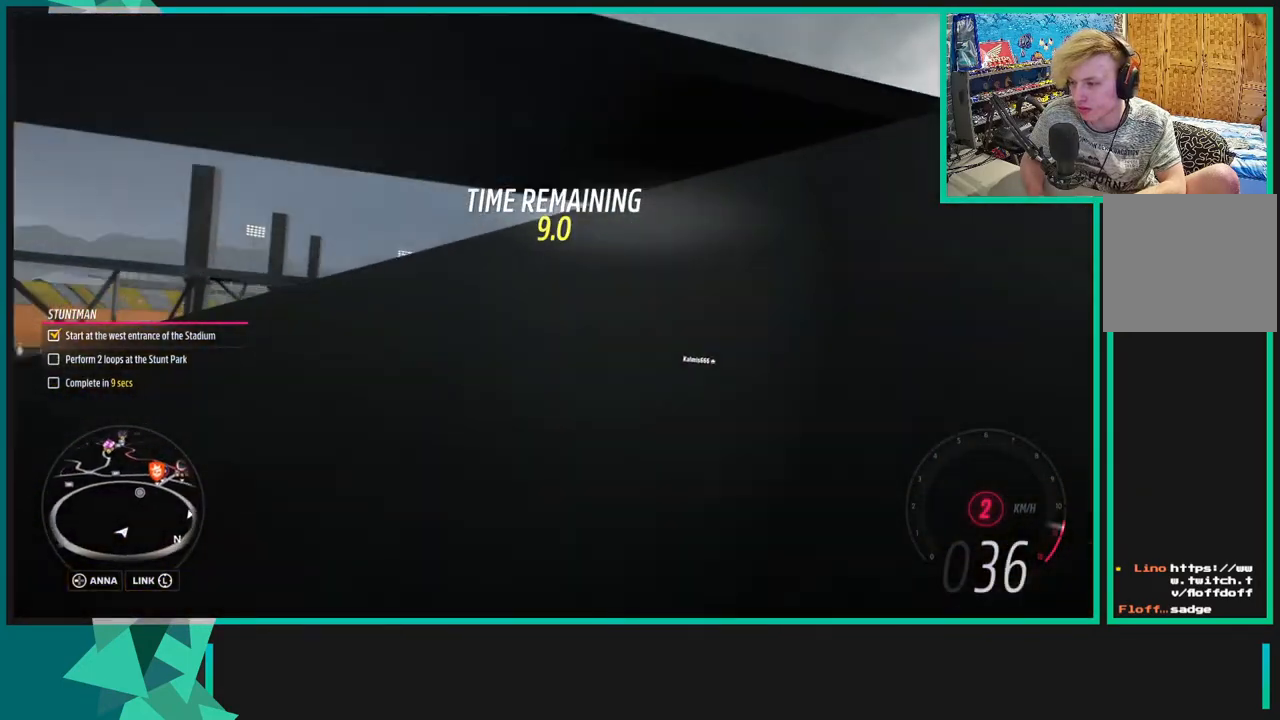
{"buttons": ["R2"], "left_stick": "right", "right_stick": "center", "events": []}
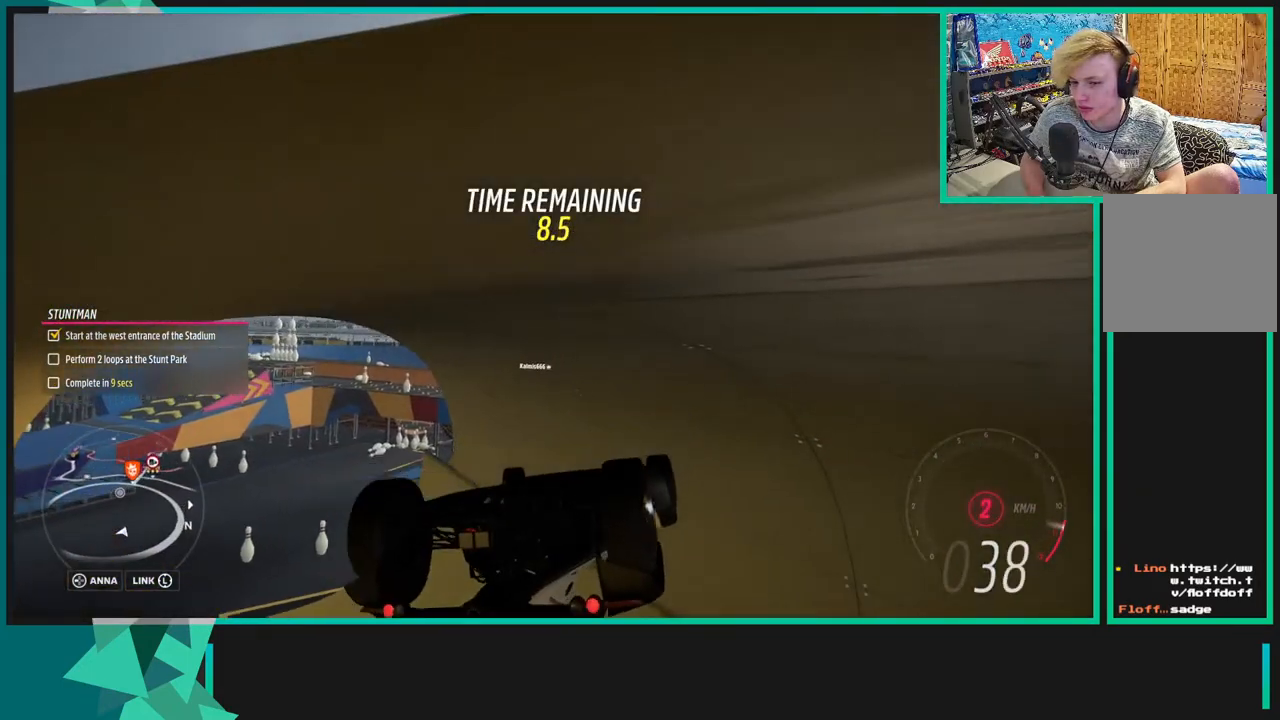
{"buttons": ["R2"], "left_stick": "right", "right_stick": "center", "events": []}
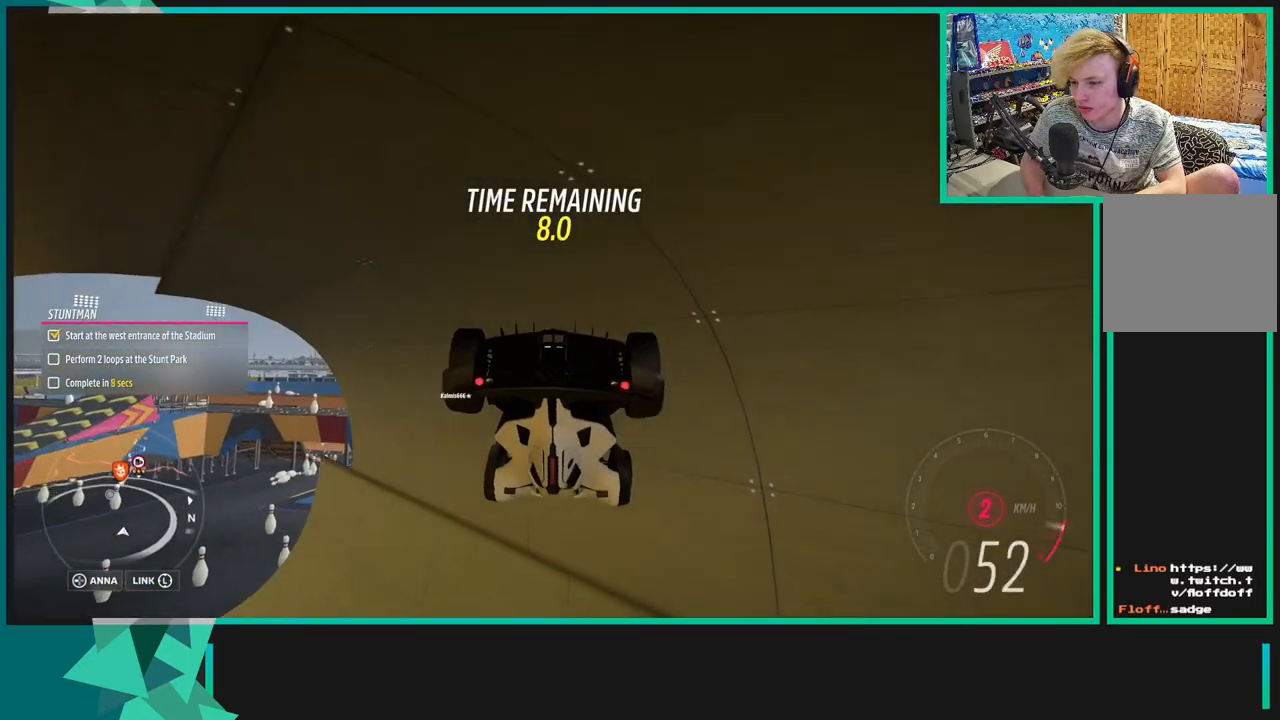
{"buttons": ["R2"], "left_stick": "right", "right_stick": "center", "events": []}
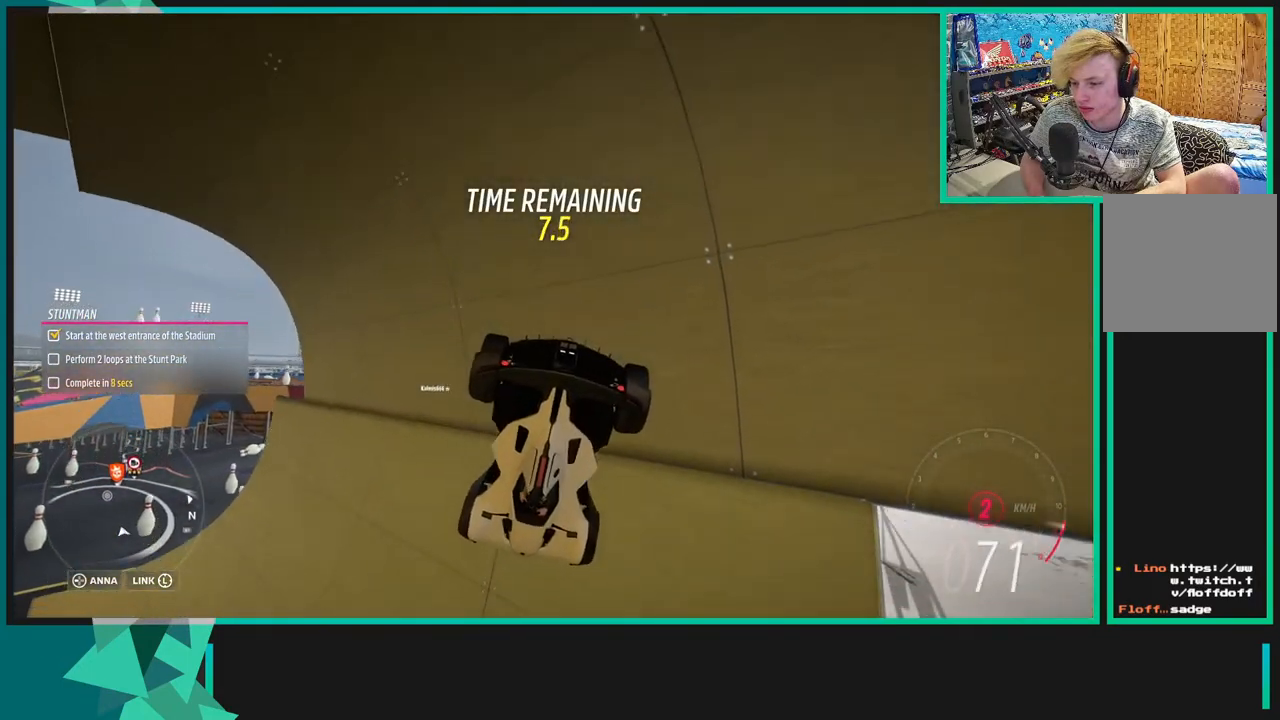
{"buttons": ["R2"], "left_stick": "right", "right_stick": "center", "events": []}
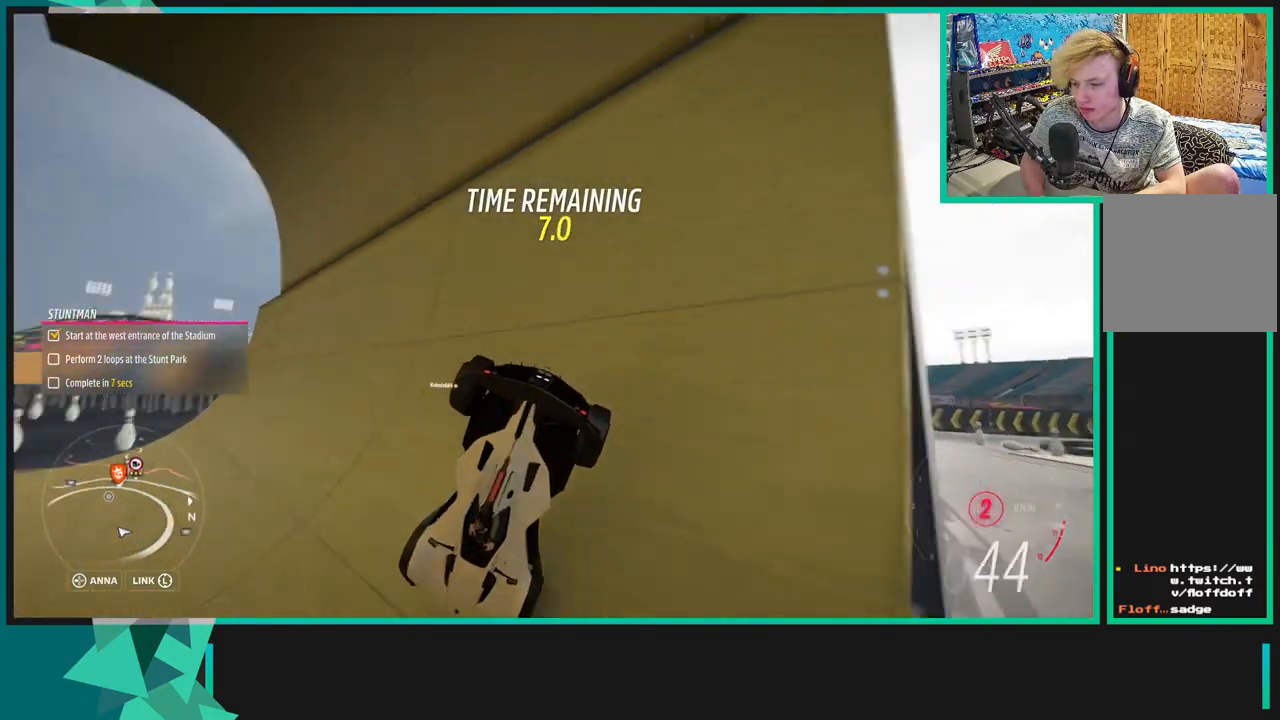
{"buttons": ["R2"], "left_stick": "center", "right_stick": "center", "events": [[500, "left_stick", "center"]]}
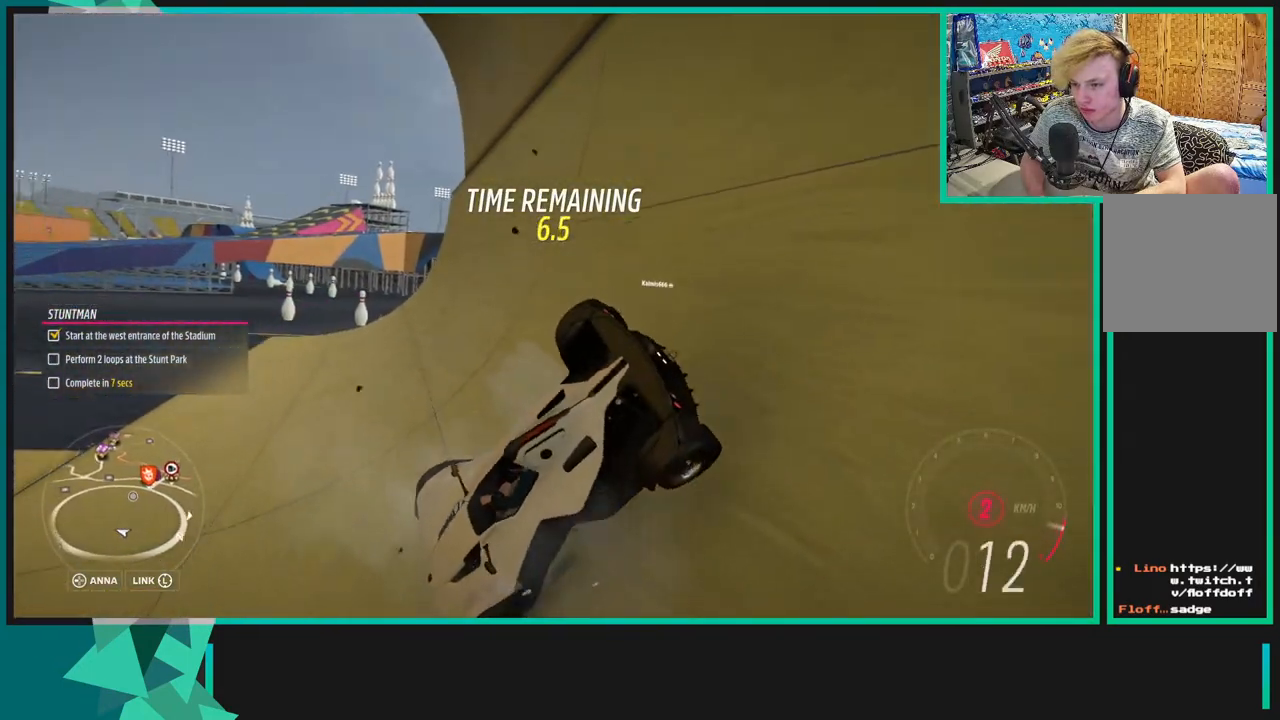
{"buttons": ["R2"], "left_stick": "down-left", "right_stick": "center", "events": [[150, "left_stick", "down-left"]]}
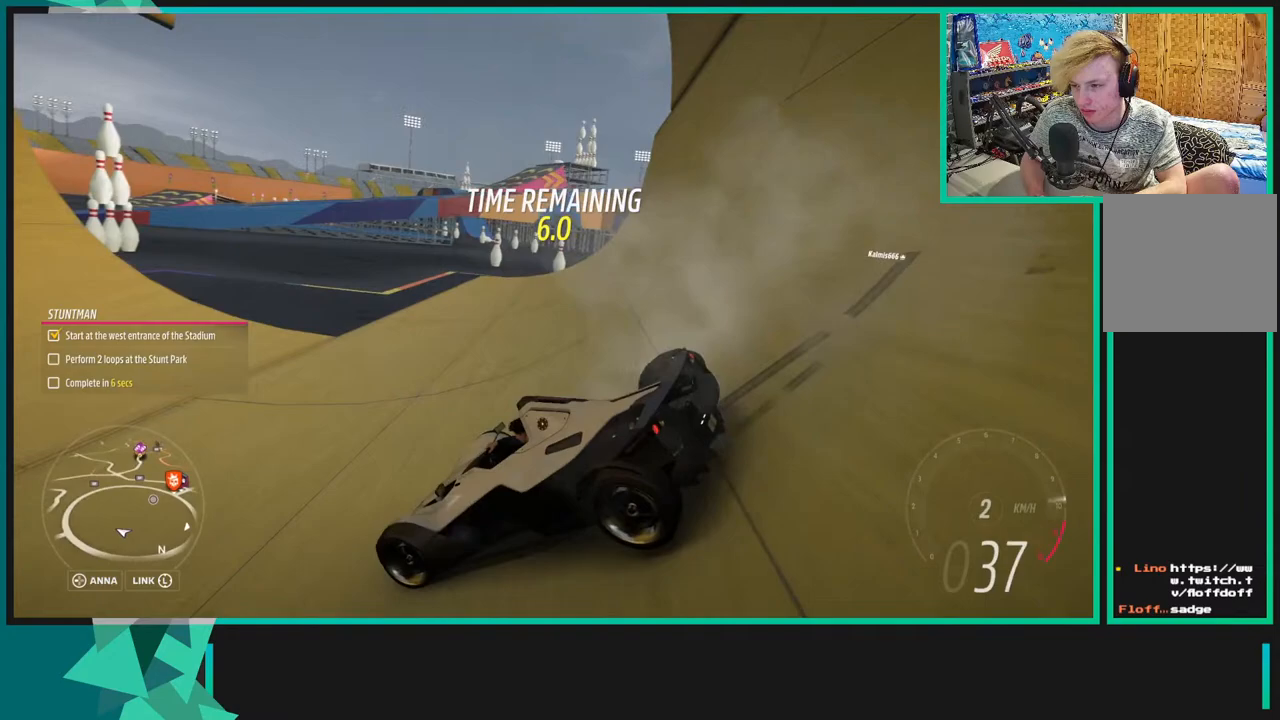
{"buttons": ["R2"], "left_stick": "down-left", "right_stick": "center", "events": [[183, "left_stick", "center"], [400, "left_stick", "down-left"]]}
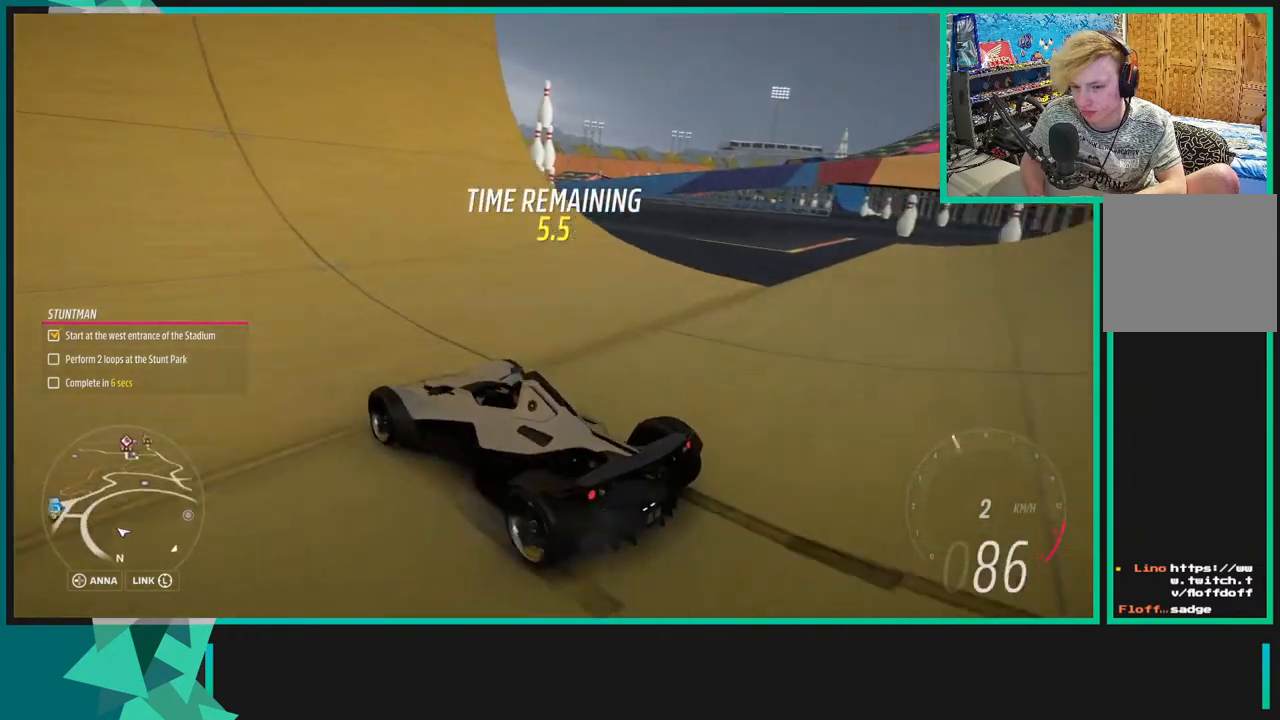
{"buttons": ["R2"], "left_stick": "down-left", "right_stick": "center", "events": [[283, "left_stick", "center"], [433, "left_stick", "down-left"]]}
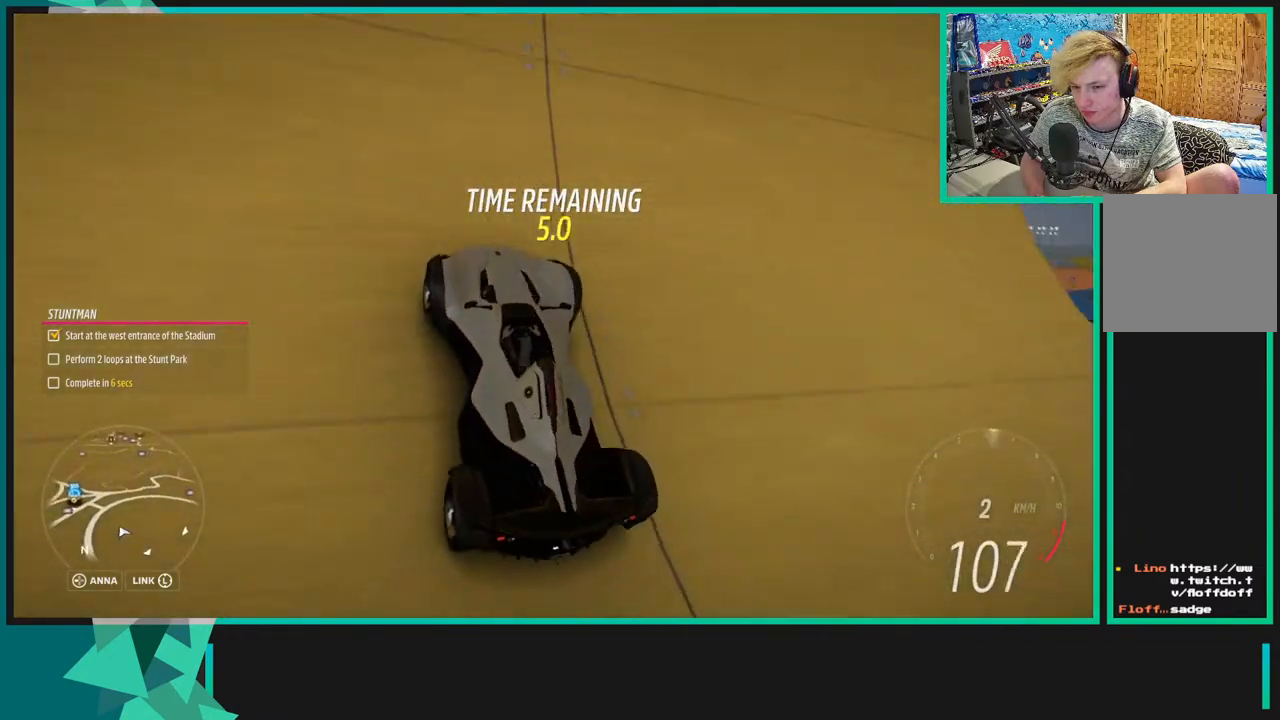
{"buttons": ["R2"], "left_stick": "right", "right_stick": "center", "events": [[83, "left_stick", "center"], [450, "left_stick", "right"]]}
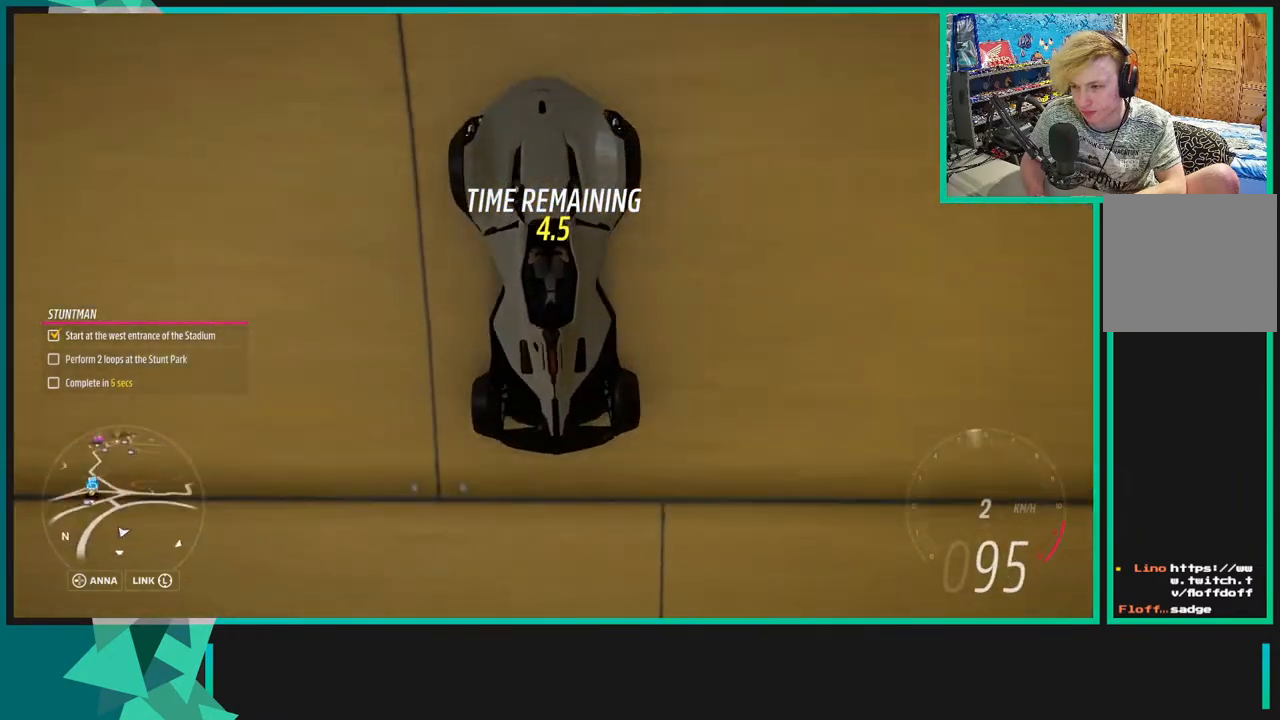
{"buttons": ["R2"], "left_stick": "center", "right_stick": "center", "events": [[183, "left_stick", "center"]]}
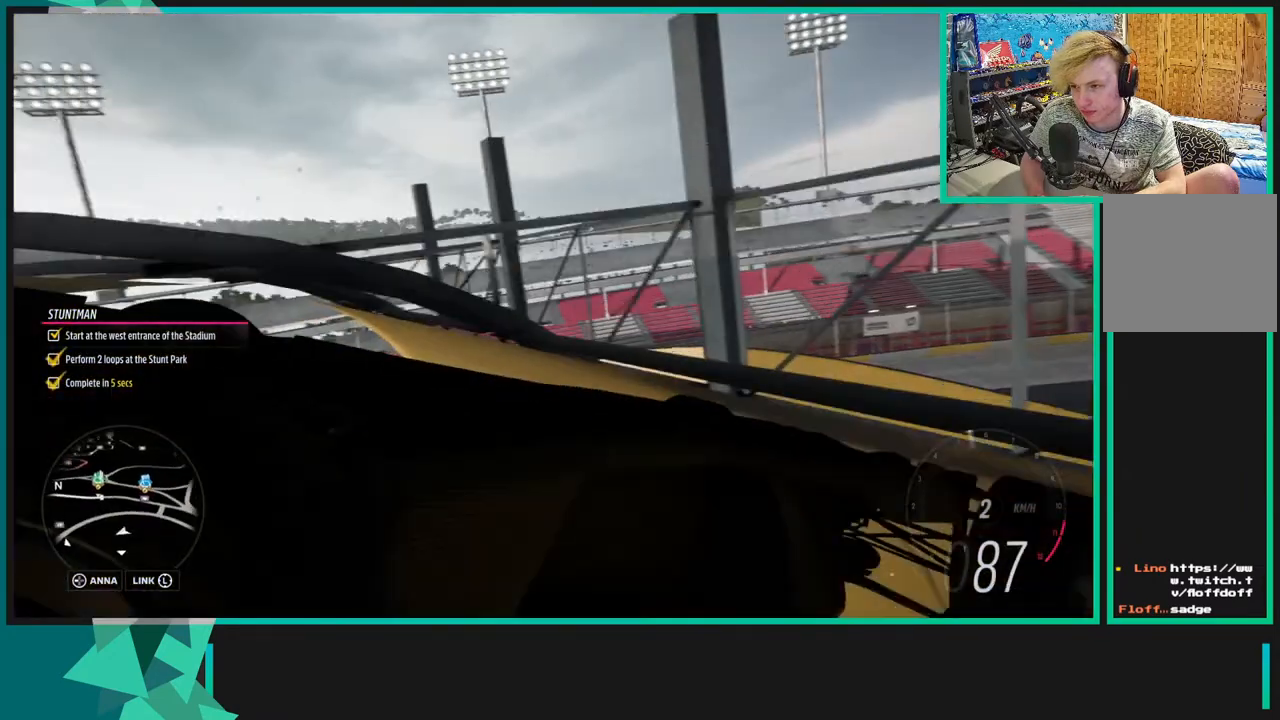
{"buttons": ["R2"], "left_stick": "center", "right_stick": "center", "events": []}
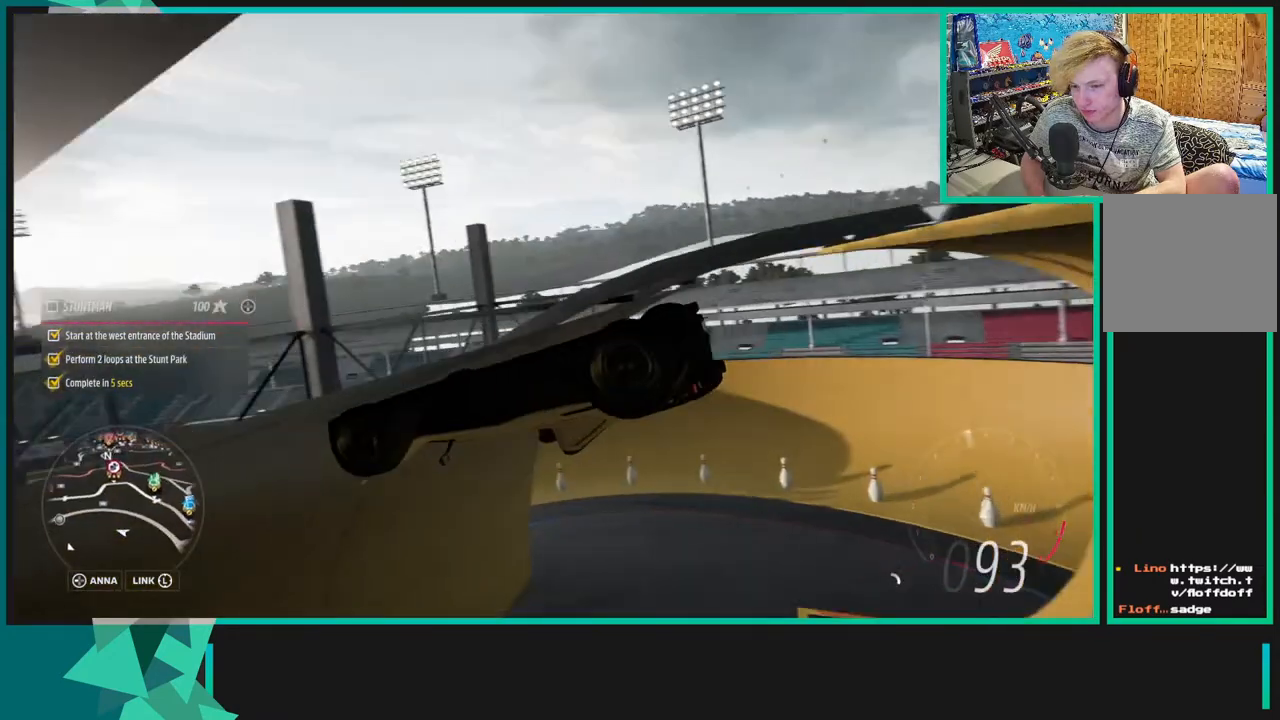
{"buttons": ["R2"], "left_stick": "center", "right_stick": "center", "events": []}
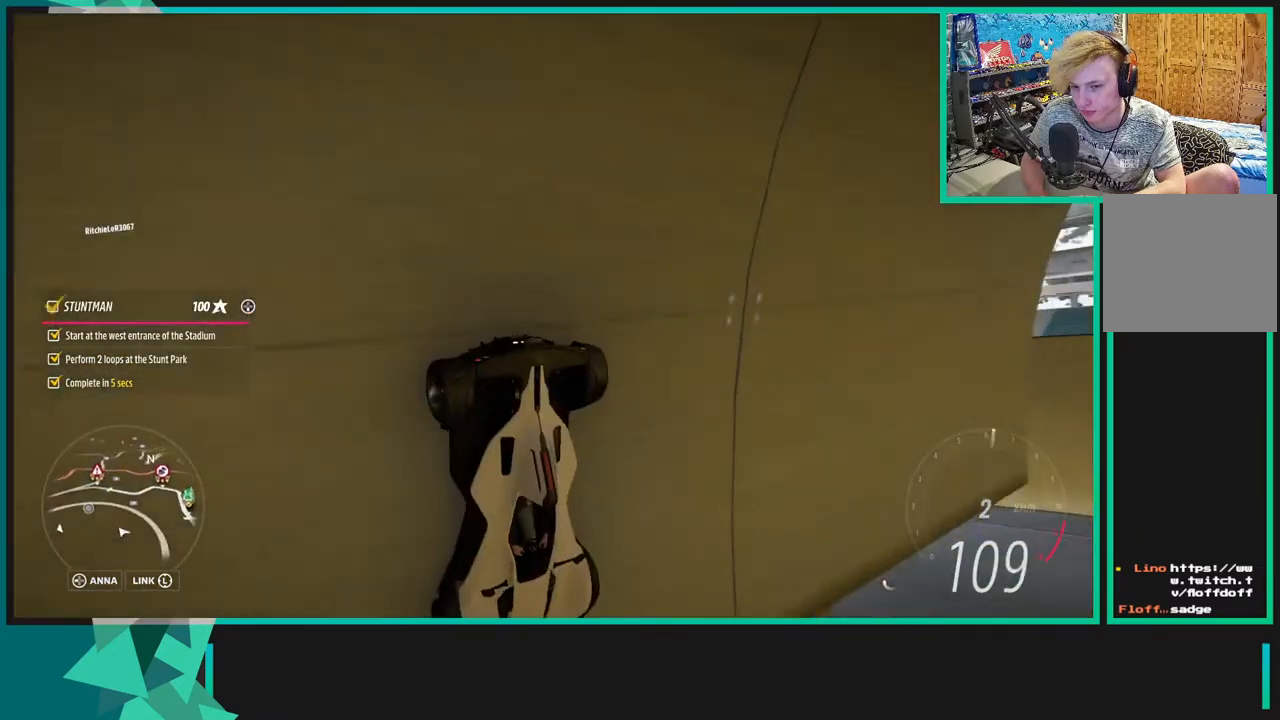
{"buttons": ["R2"], "left_stick": "right", "right_stick": "center", "events": [[83, "left_stick", "right"]]}
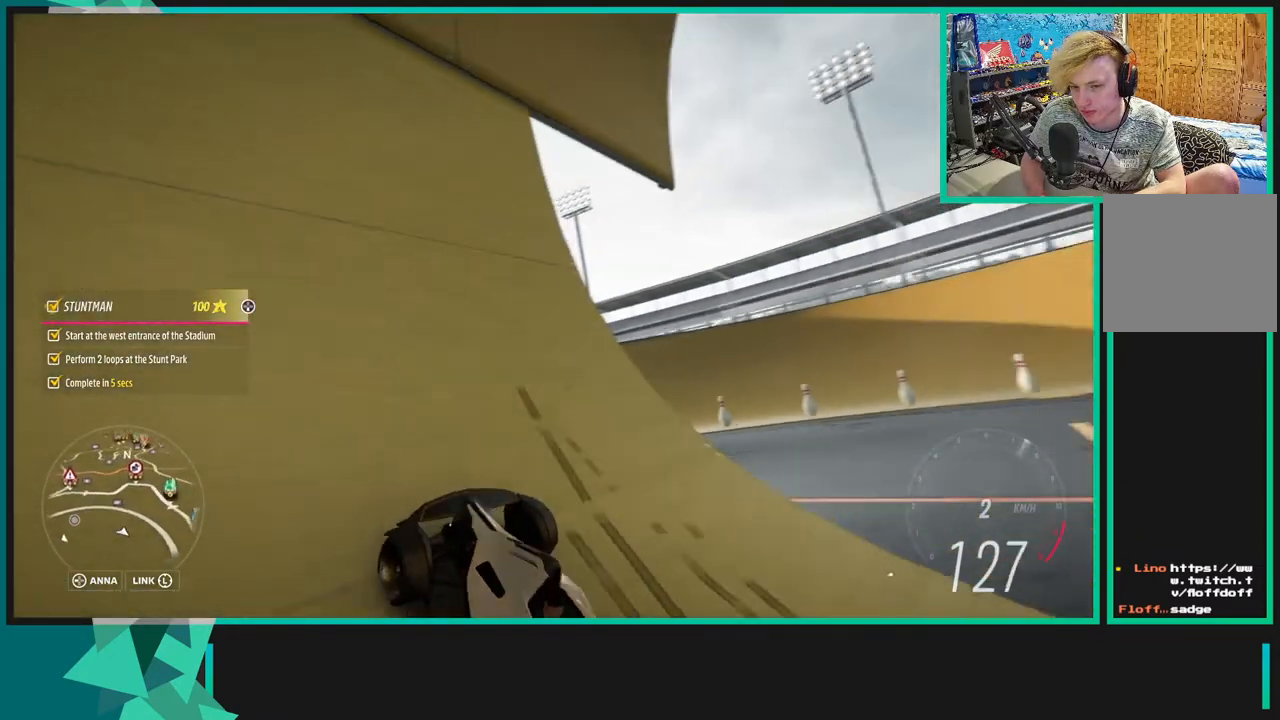
{"buttons": ["X", "L1"], "left_stick": "right", "right_stick": "center", "events": [[400, "R2", "up"], [483, "L1", "down"], [500, "X", "down"]]}
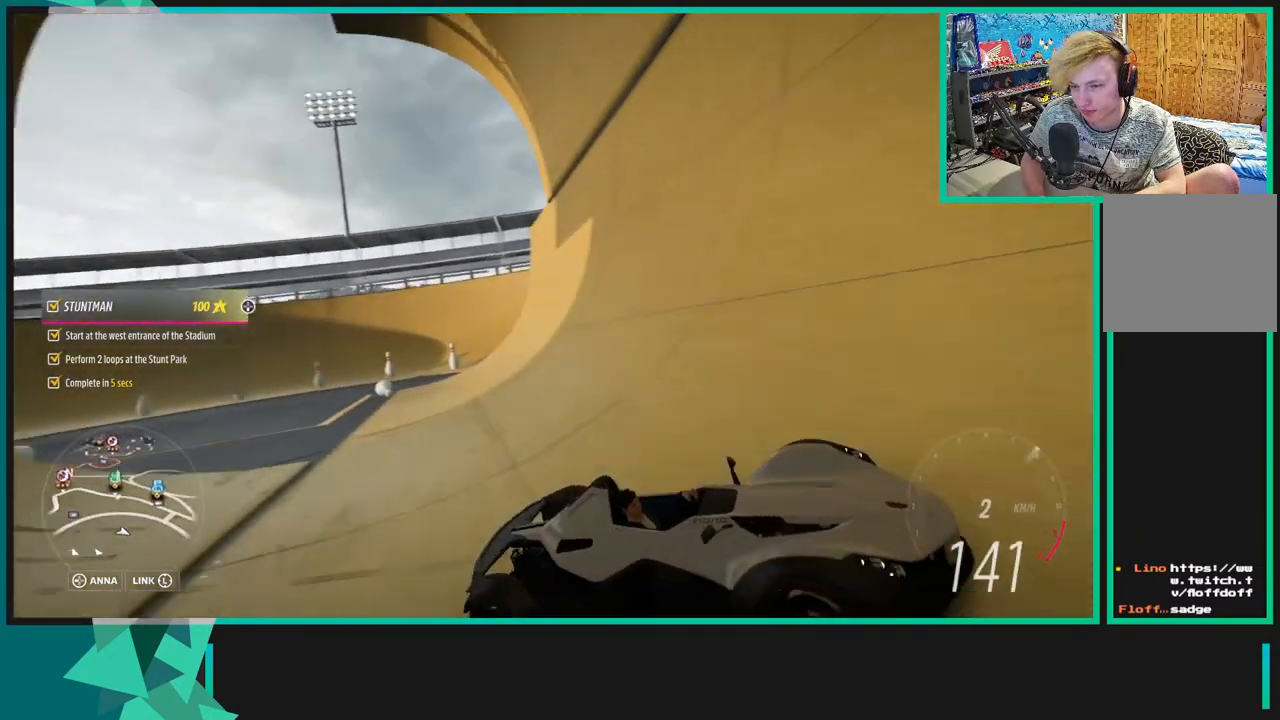
{"buttons": ["R2"], "left_stick": "center", "right_stick": "center", "events": [[100, "L1", "up"], [100, "X", "up"], [400, "left_stick", "center"], [433, "R2", "down"]]}
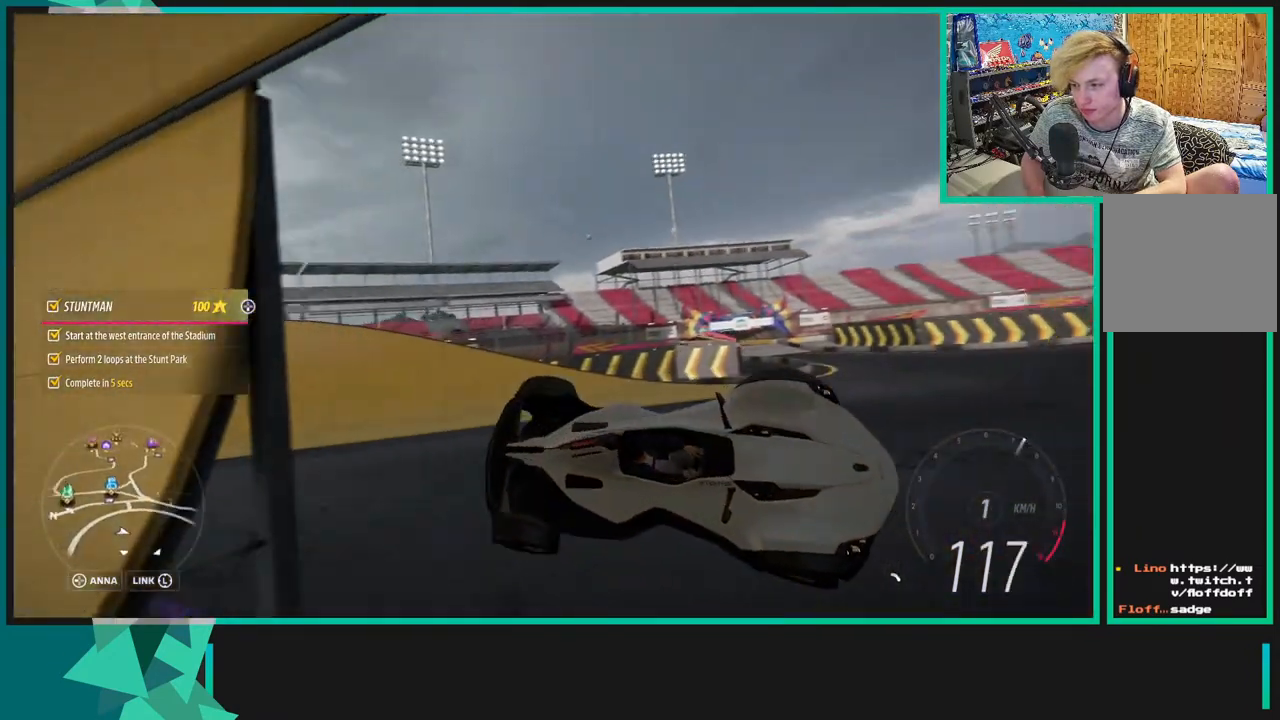
{"buttons": [], "left_stick": "center", "right_stick": "up", "events": [[33, "R2", "up"], [150, "left_stick", "left"], [233, "right_stick", "up"], [383, "left_stick", "center"]]}
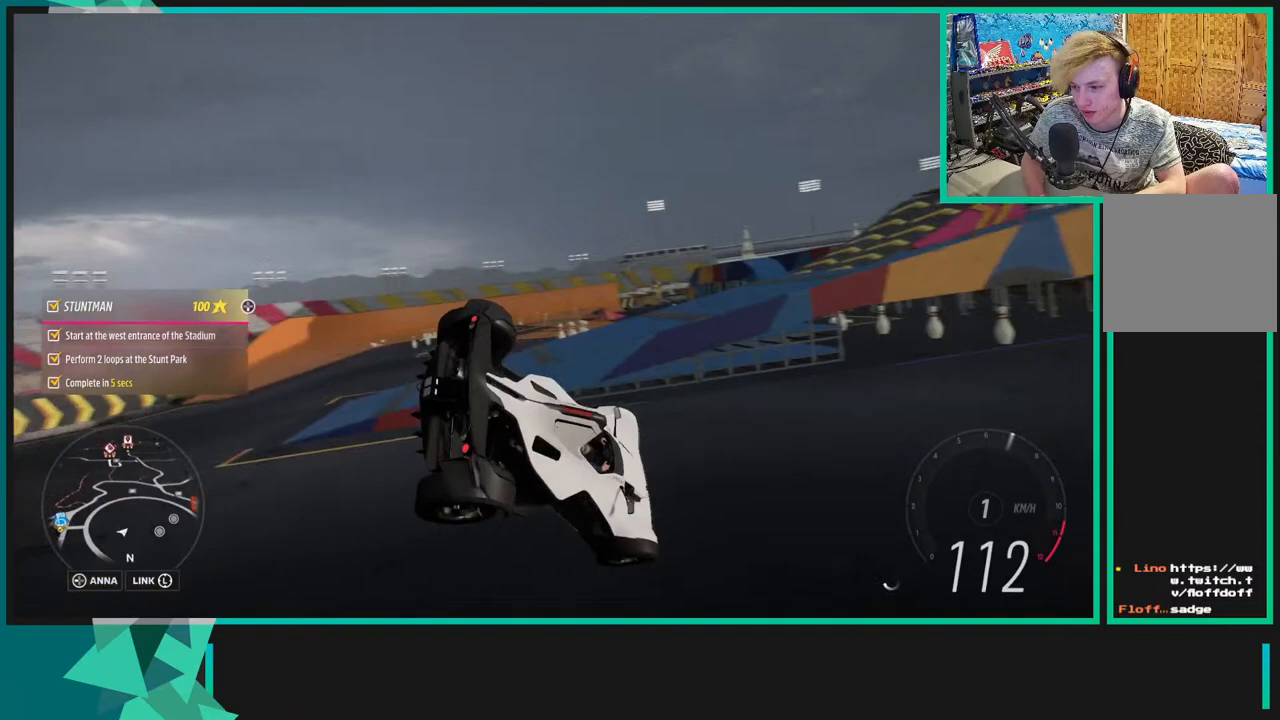
{"buttons": [], "left_stick": "center", "right_stick": "up", "events": []}
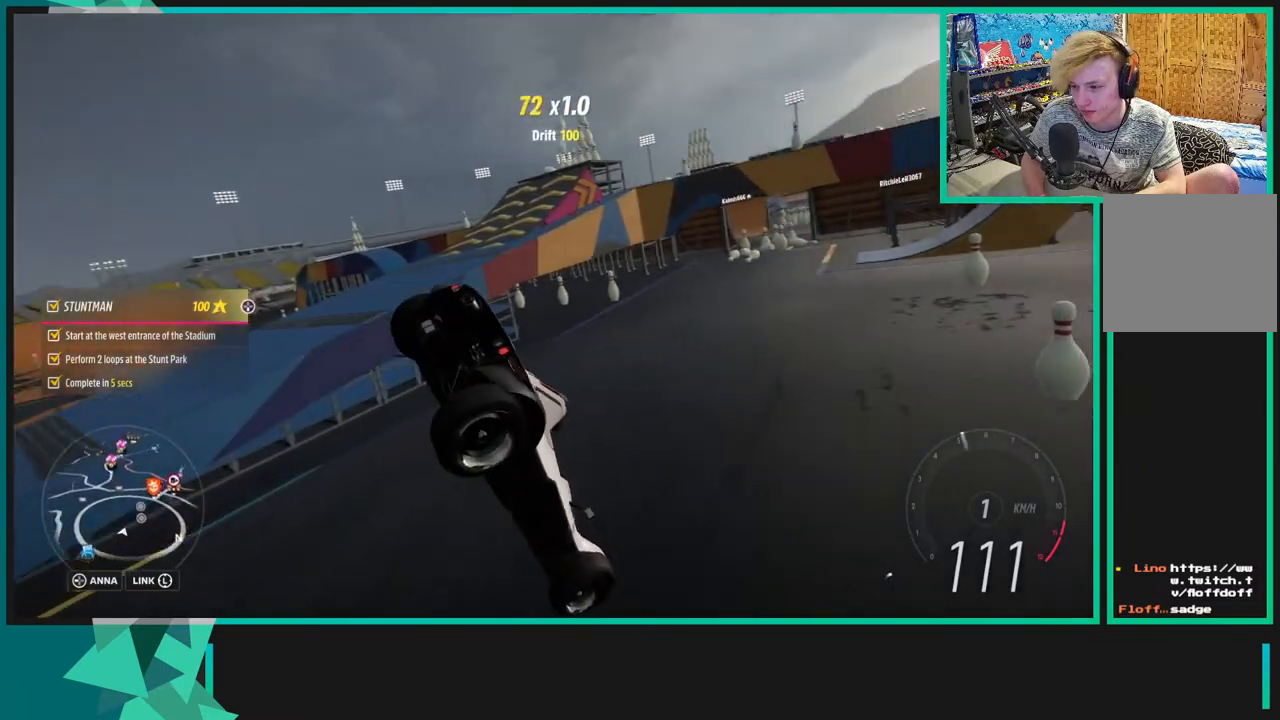
{"buttons": [], "left_stick": "center", "right_stick": "up", "events": []}
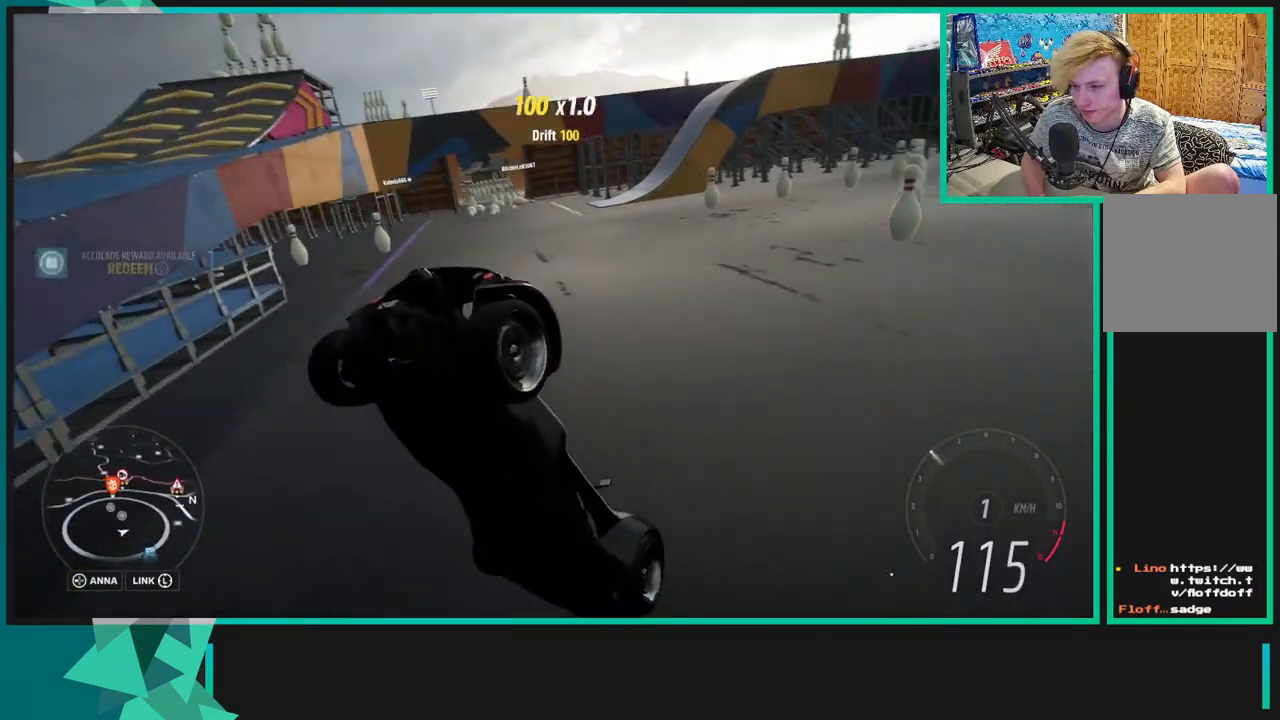
{"buttons": ["R2"], "left_stick": "down-left", "right_stick": "up", "events": [[200, "R2", "down"], [483, "left_stick", "down-left"]]}
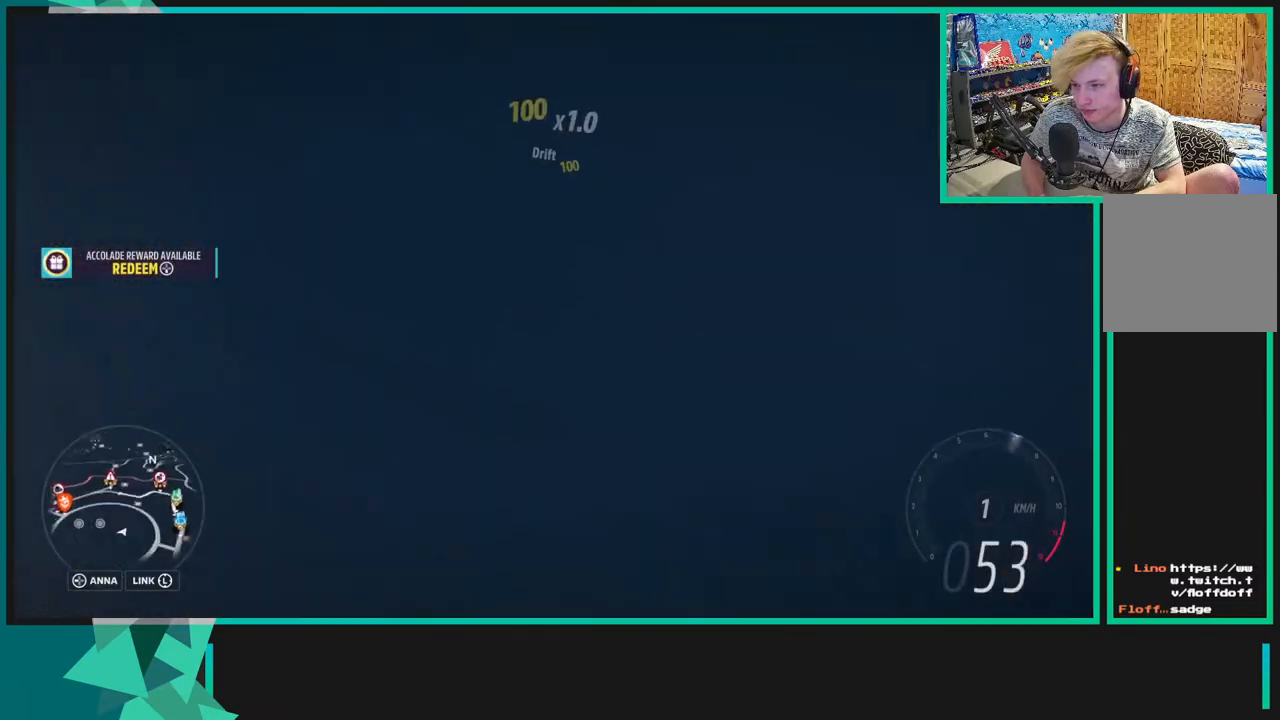
{"buttons": ["R2"], "left_stick": "down-left", "right_stick": "up", "events": []}
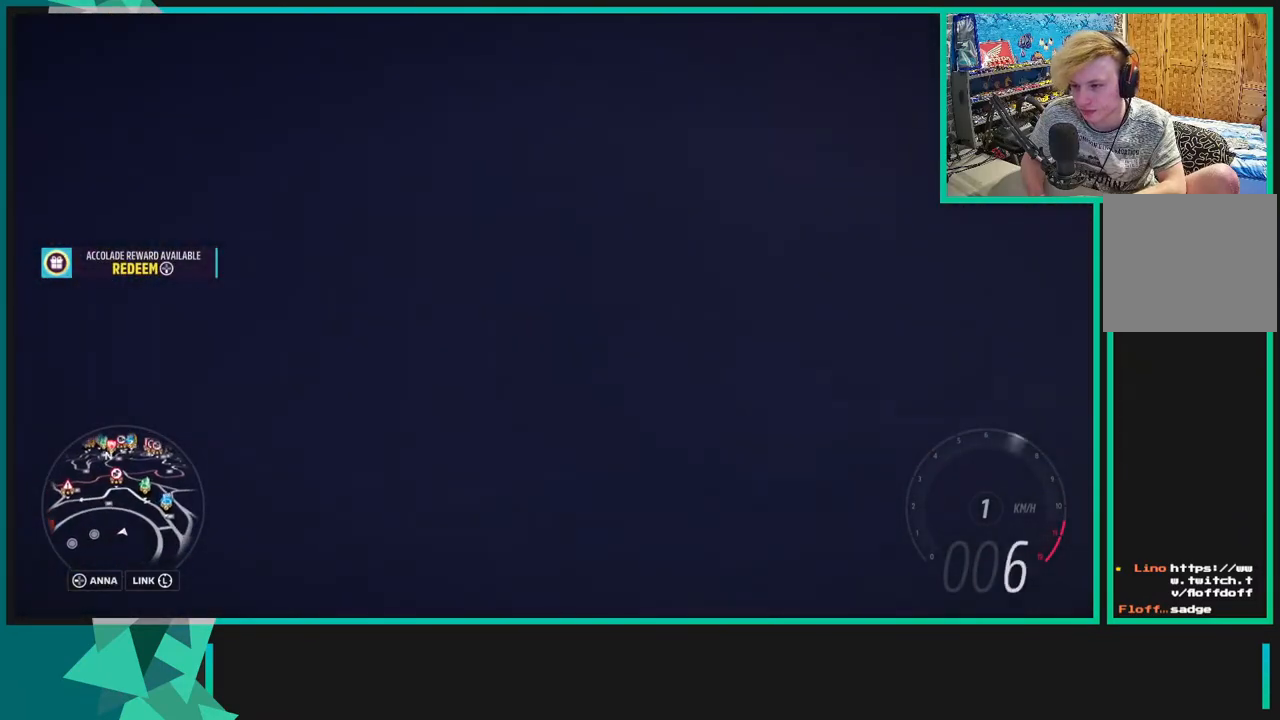
{"buttons": ["R2"], "left_stick": "left", "right_stick": "up", "events": [[500, "left_stick", "left"]]}